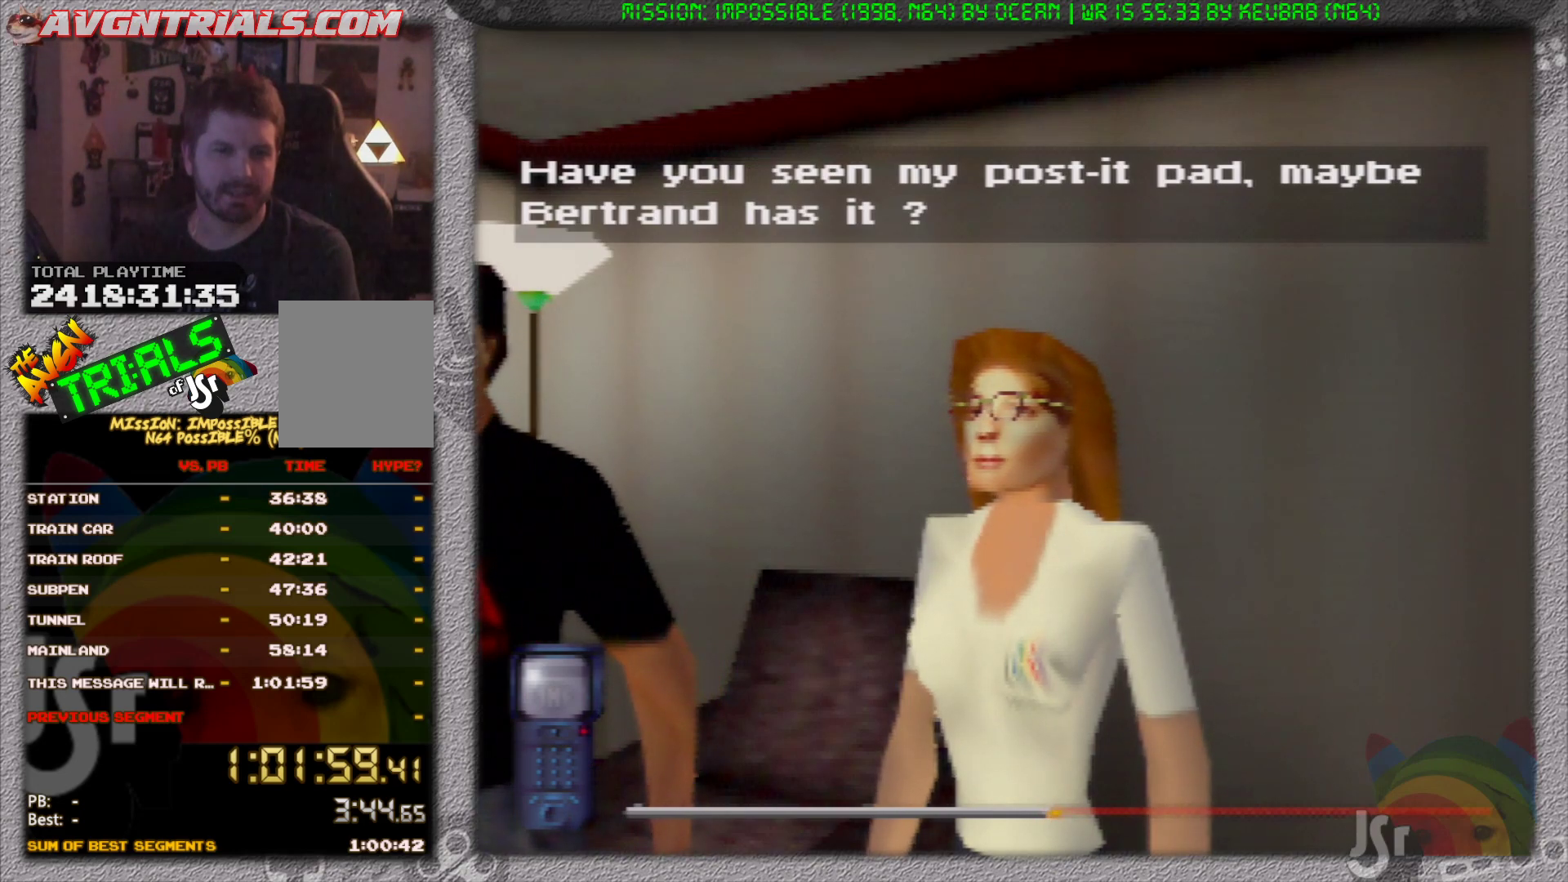
Gameplay with a controller (Nintendo layout); each line is a JSON object with the inputs held at the frame after it. "events" lists button and stick changes between this image and that frame as [ms after this image, input, new state], when the widget could be followed in between. Not read: L3 R3 Z.
{"buttons": [], "left_stick": "center", "events": [[33, "A", "down"], [167, "A", "up"]]}
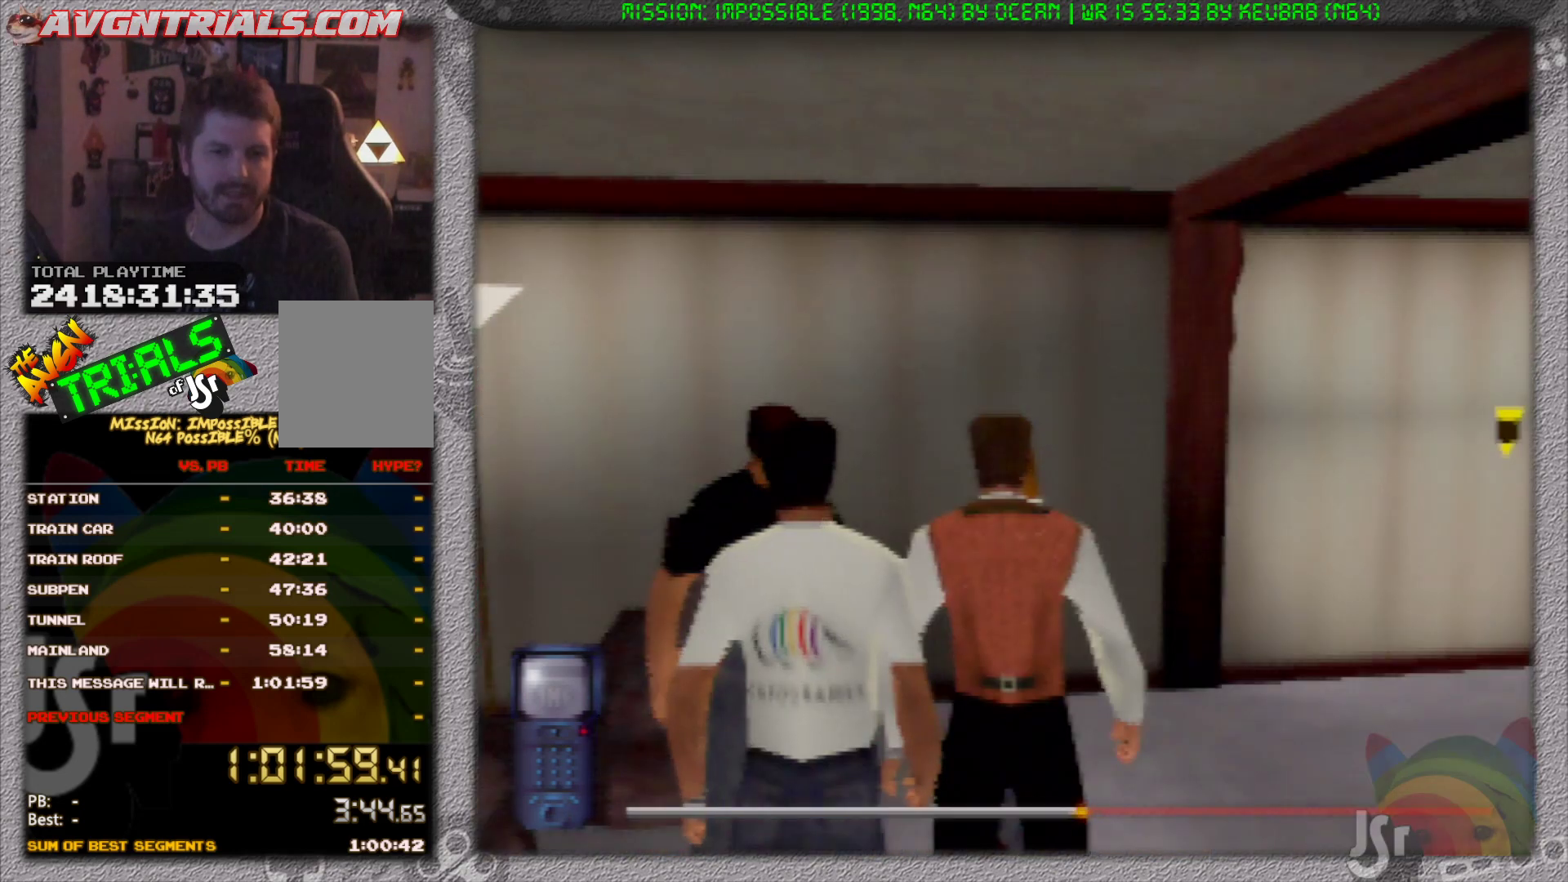
{"buttons": ["A"], "left_stick": "center", "events": [[167, "left_stick", "left"], [317, "left_stick", "center"], [483, "A", "down"]]}
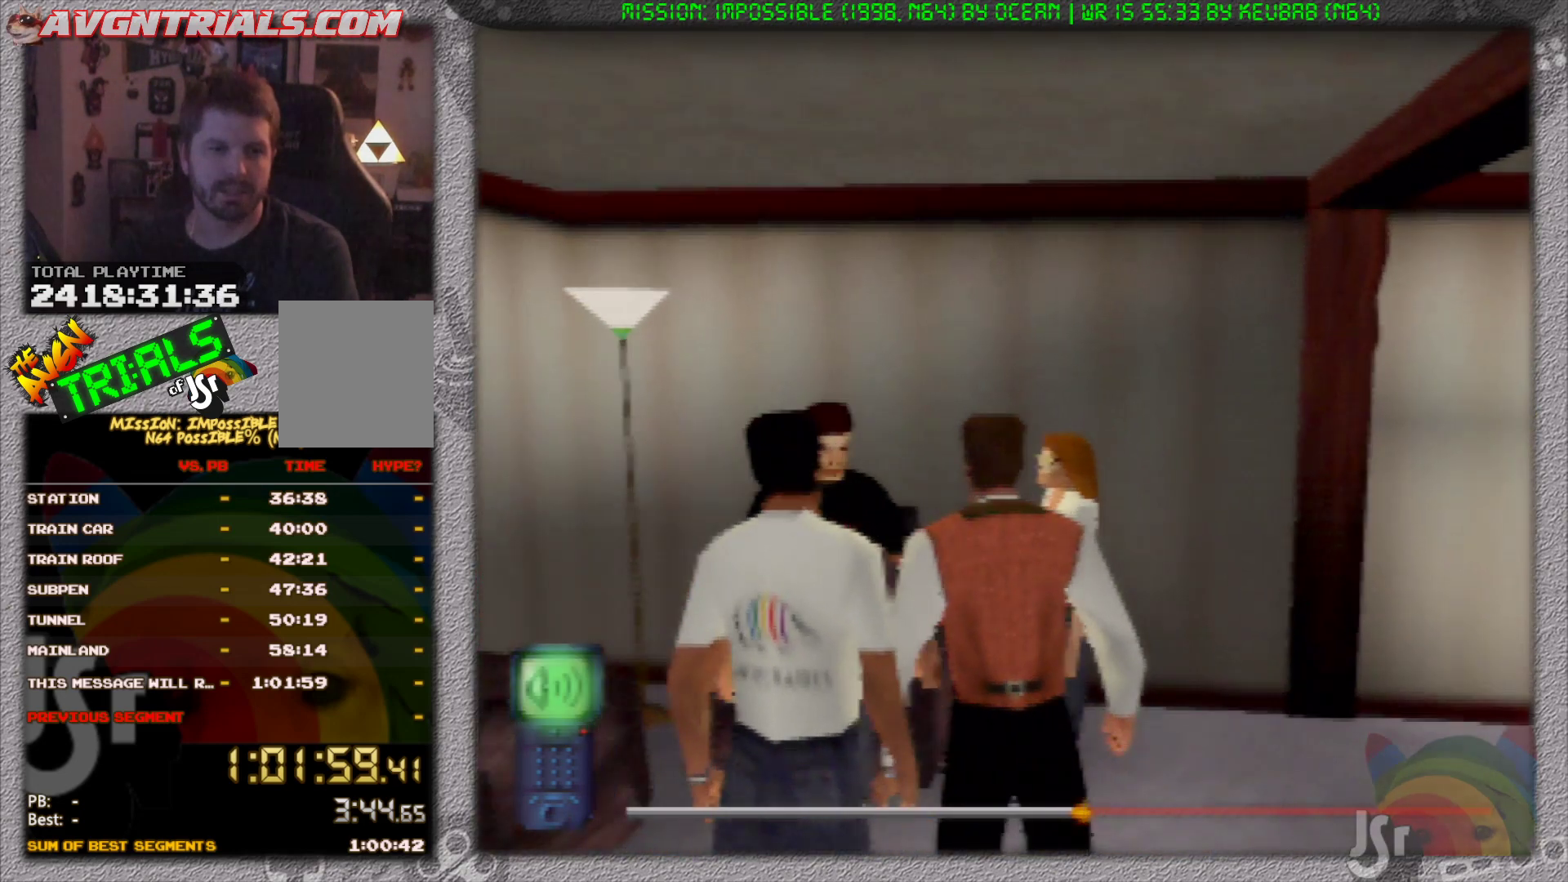
{"buttons": [], "left_stick": "center", "events": [[117, "A", "up"]]}
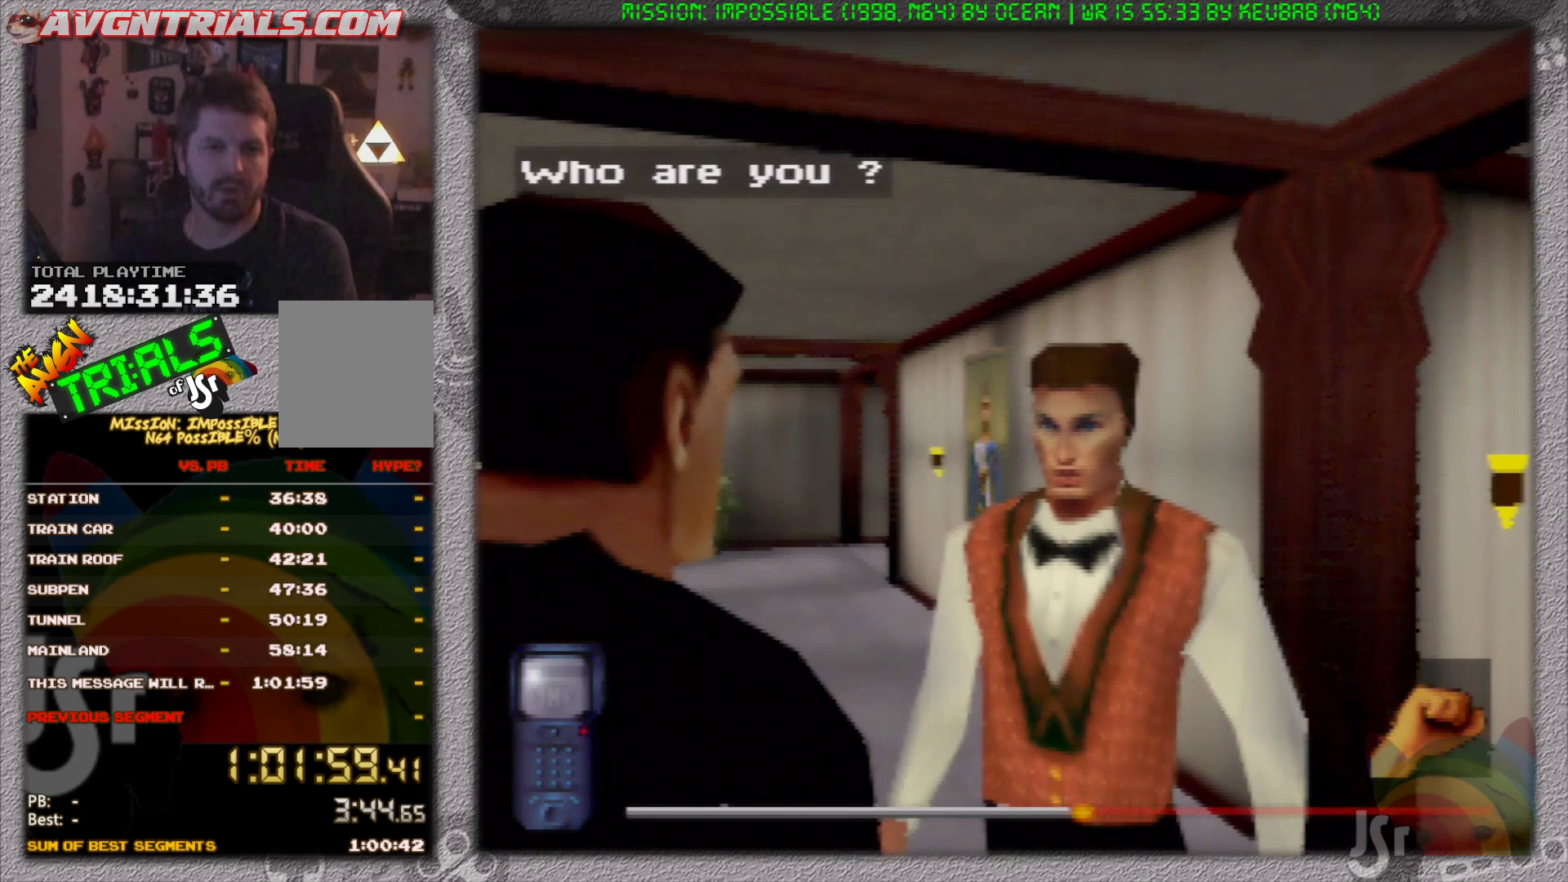
{"buttons": ["A"], "left_stick": "center", "events": [[367, "A", "down"]]}
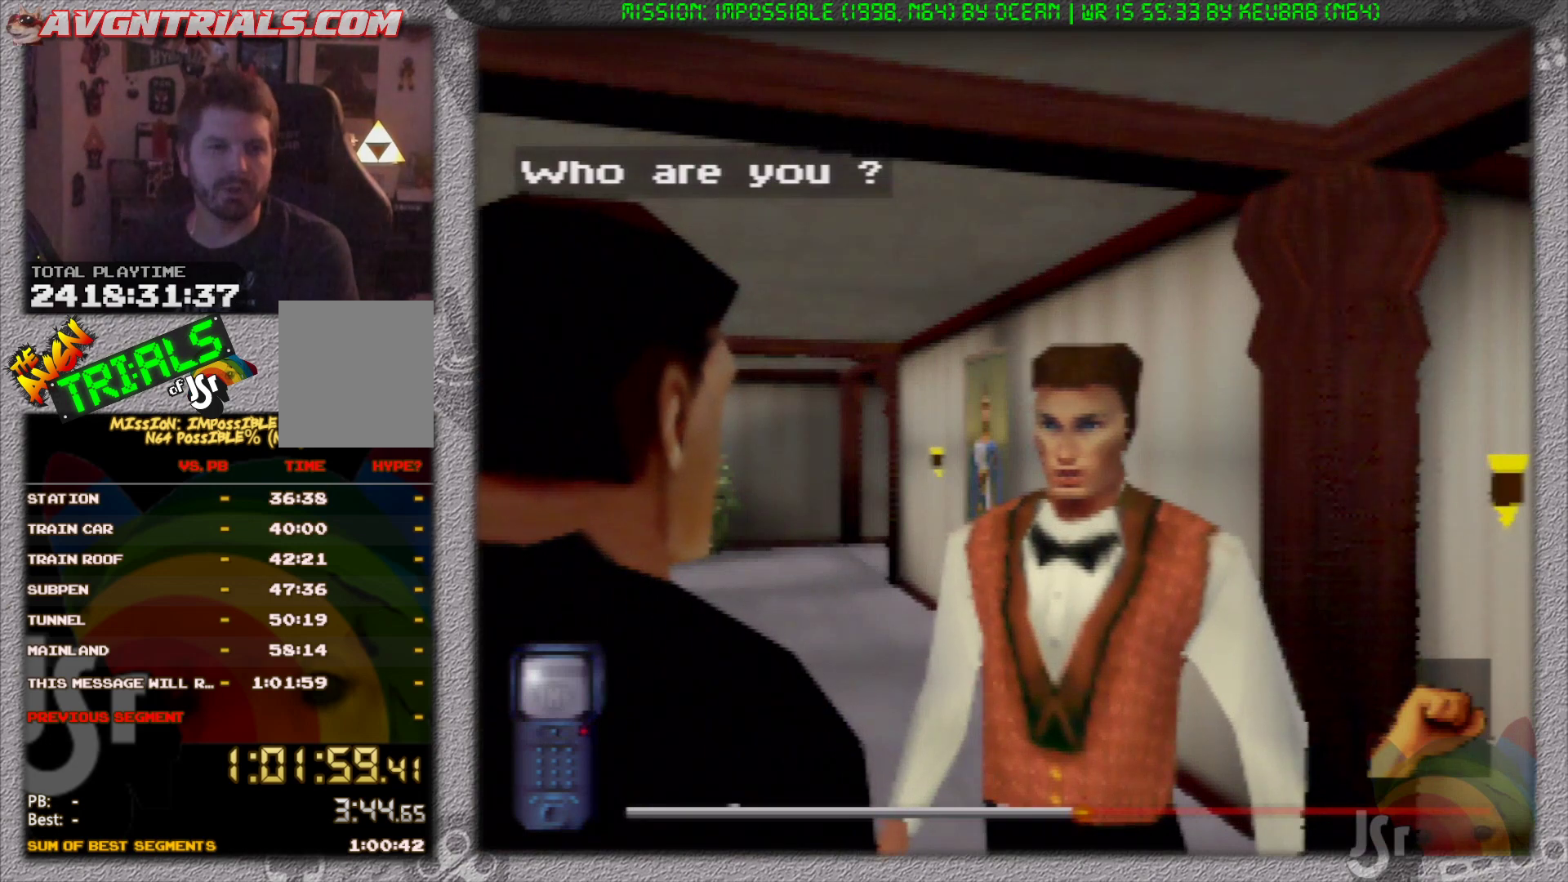
{"buttons": [], "left_stick": "center", "events": [[83, "A", "up"]]}
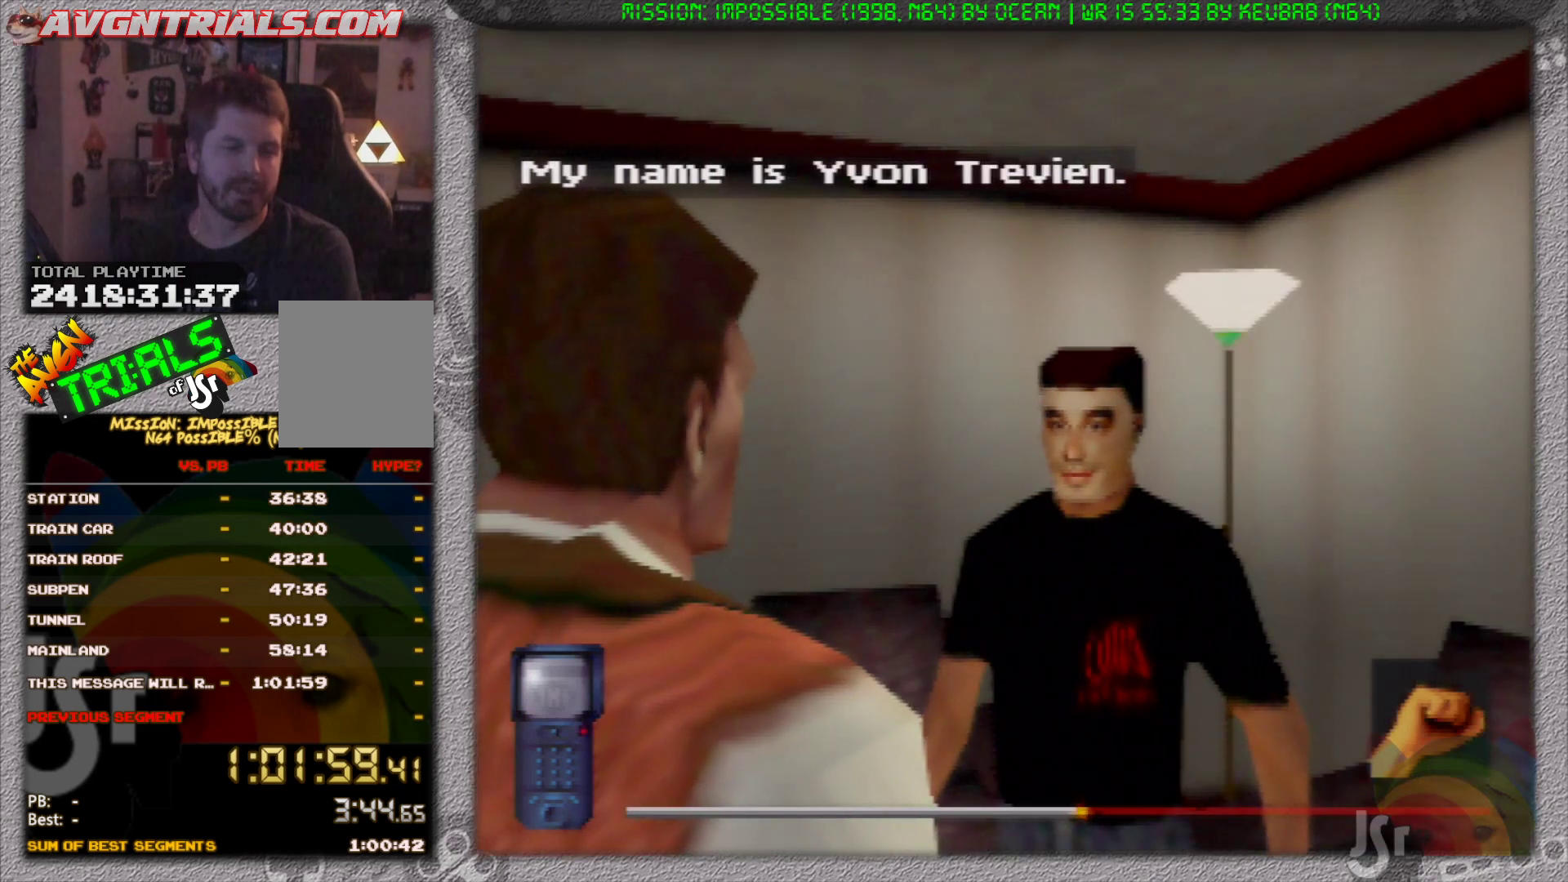
{"buttons": [], "left_stick": "center", "events": []}
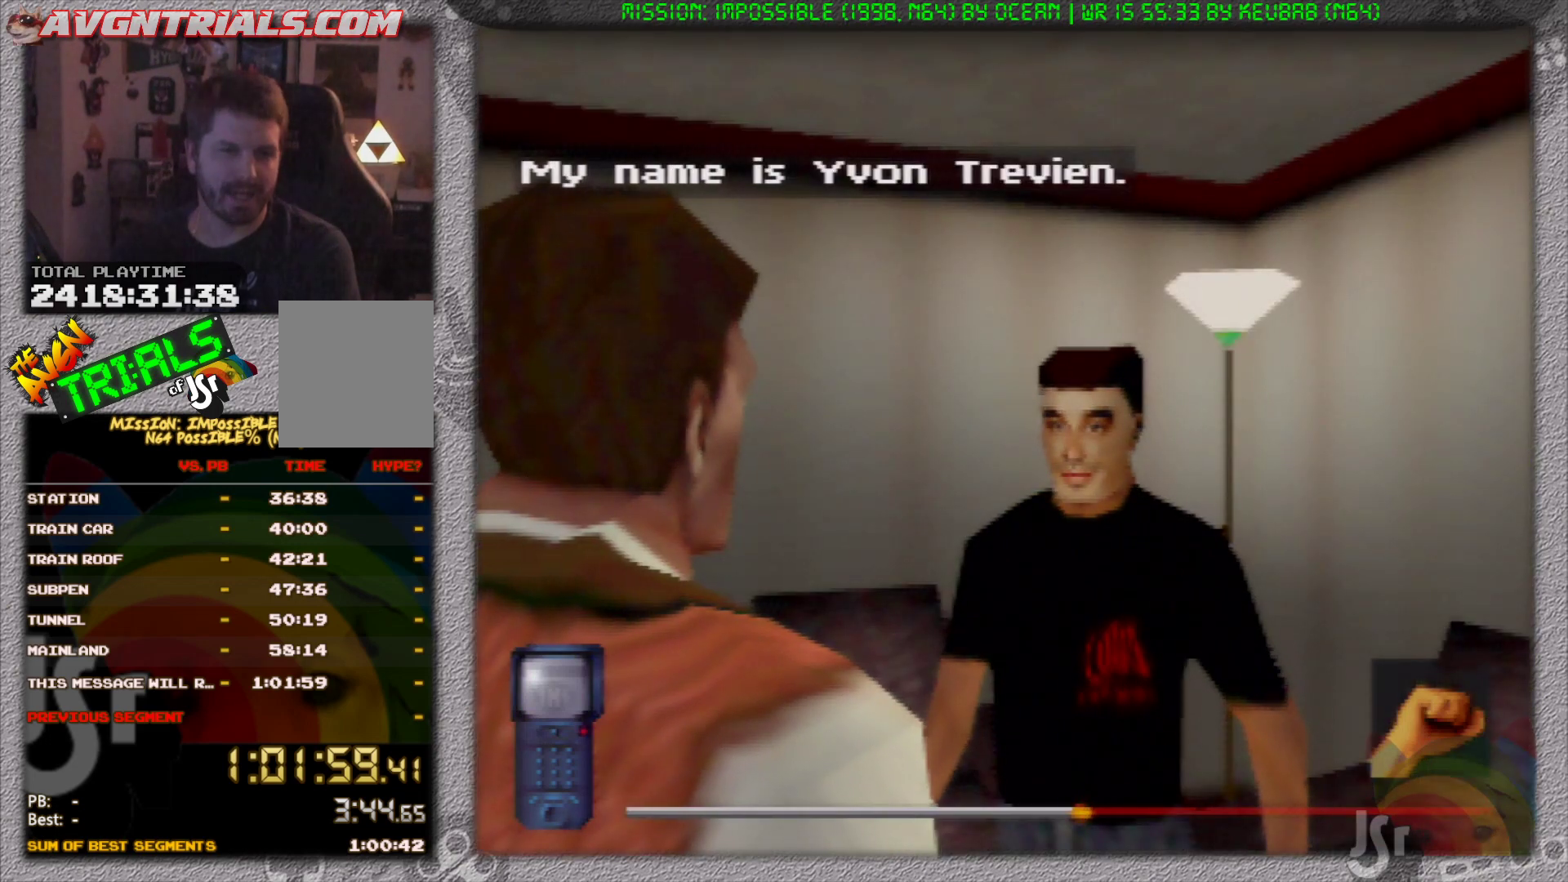
{"buttons": [], "left_stick": "center", "events": []}
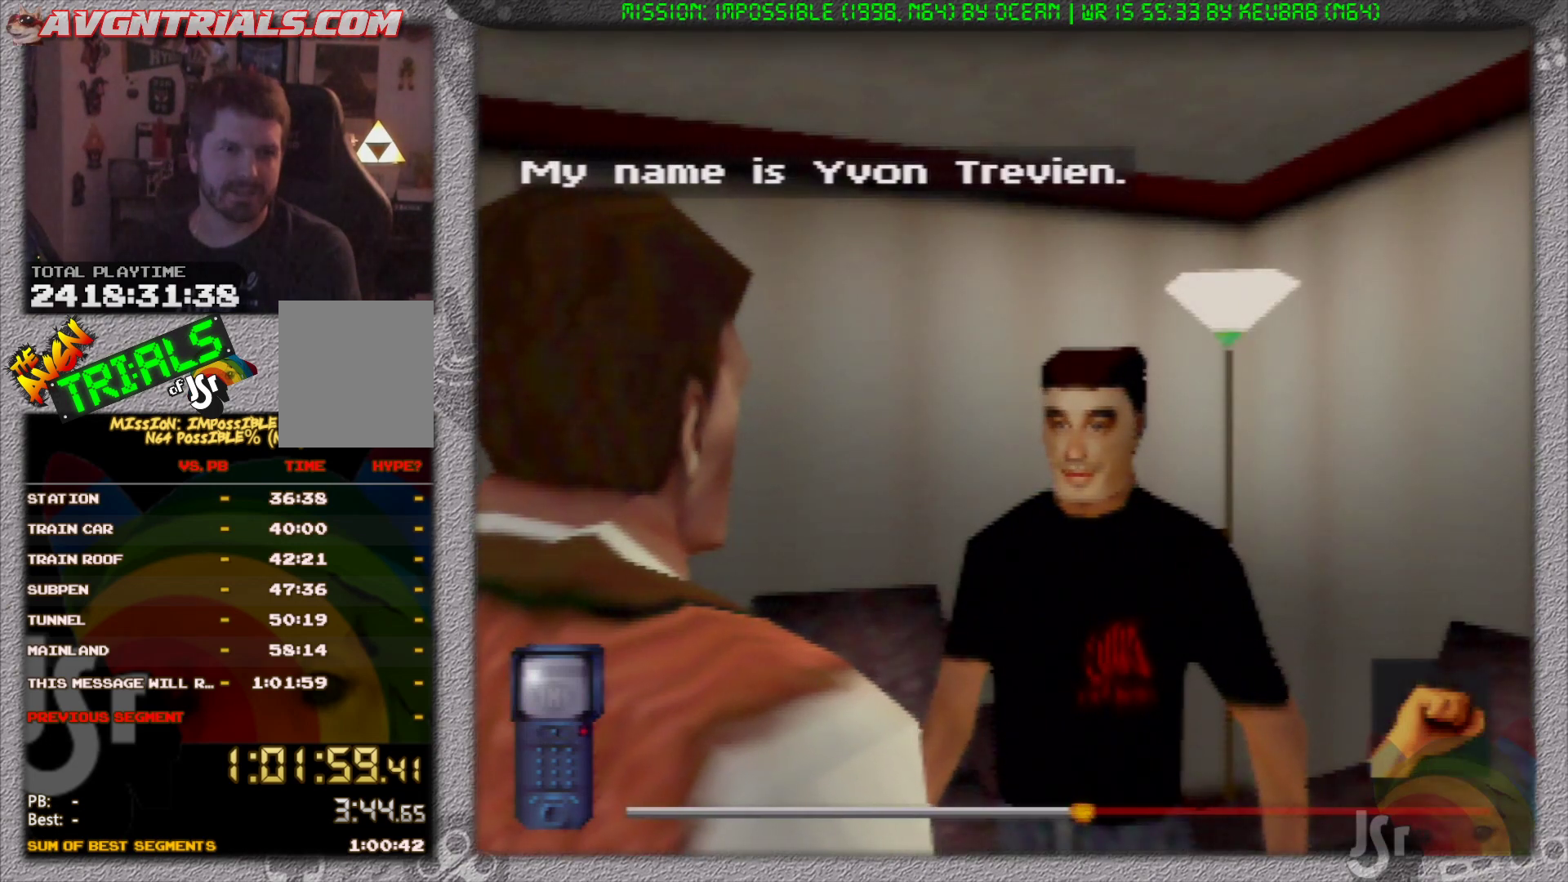
{"buttons": [], "left_stick": "center", "events": []}
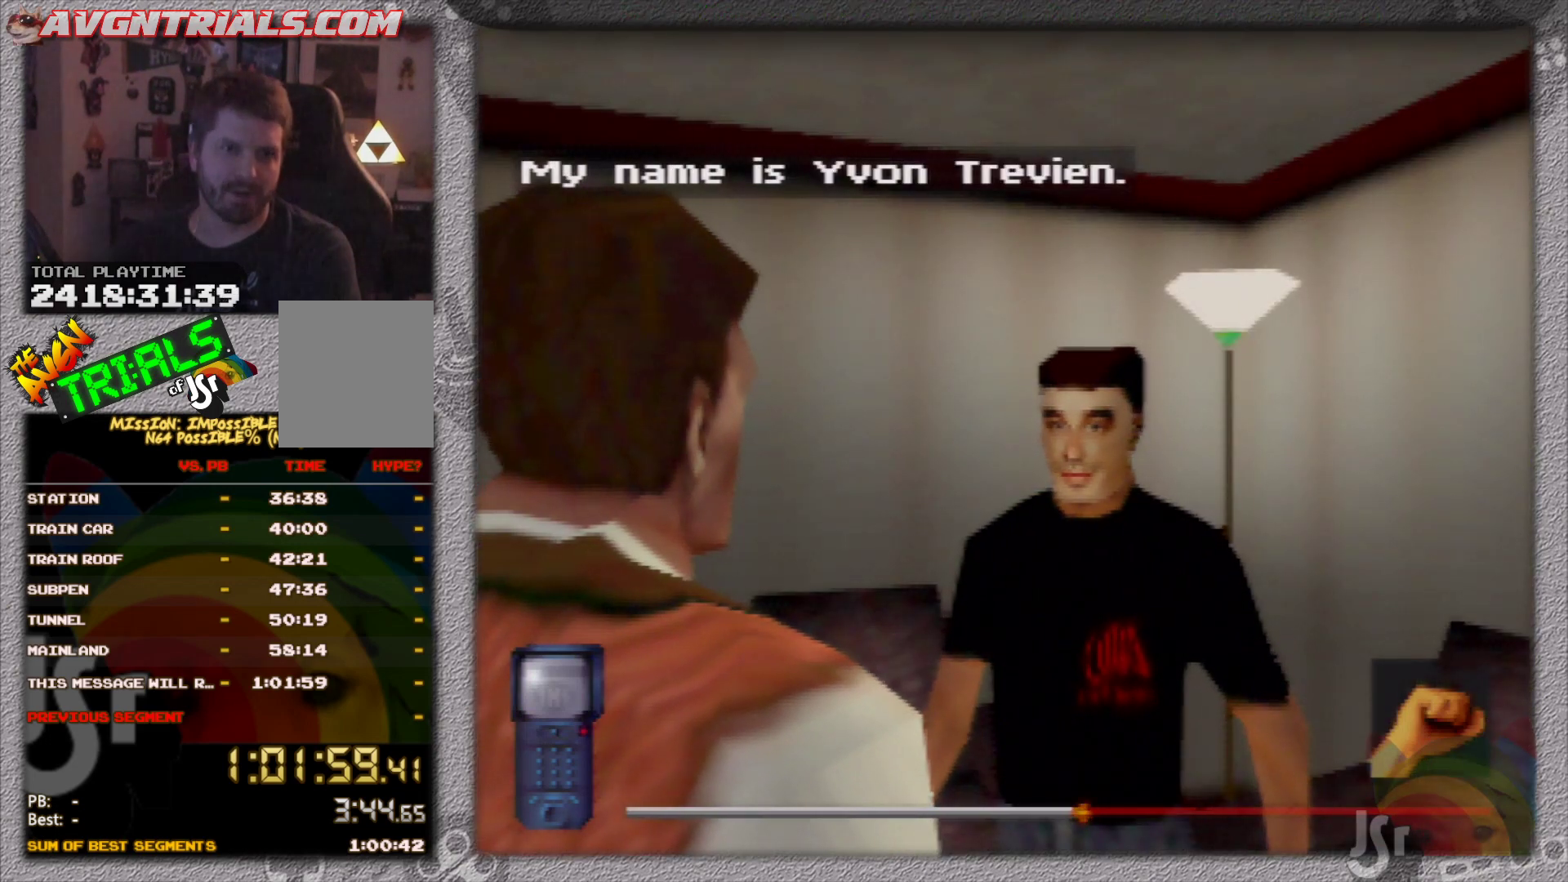
{"buttons": [], "left_stick": "center", "events": []}
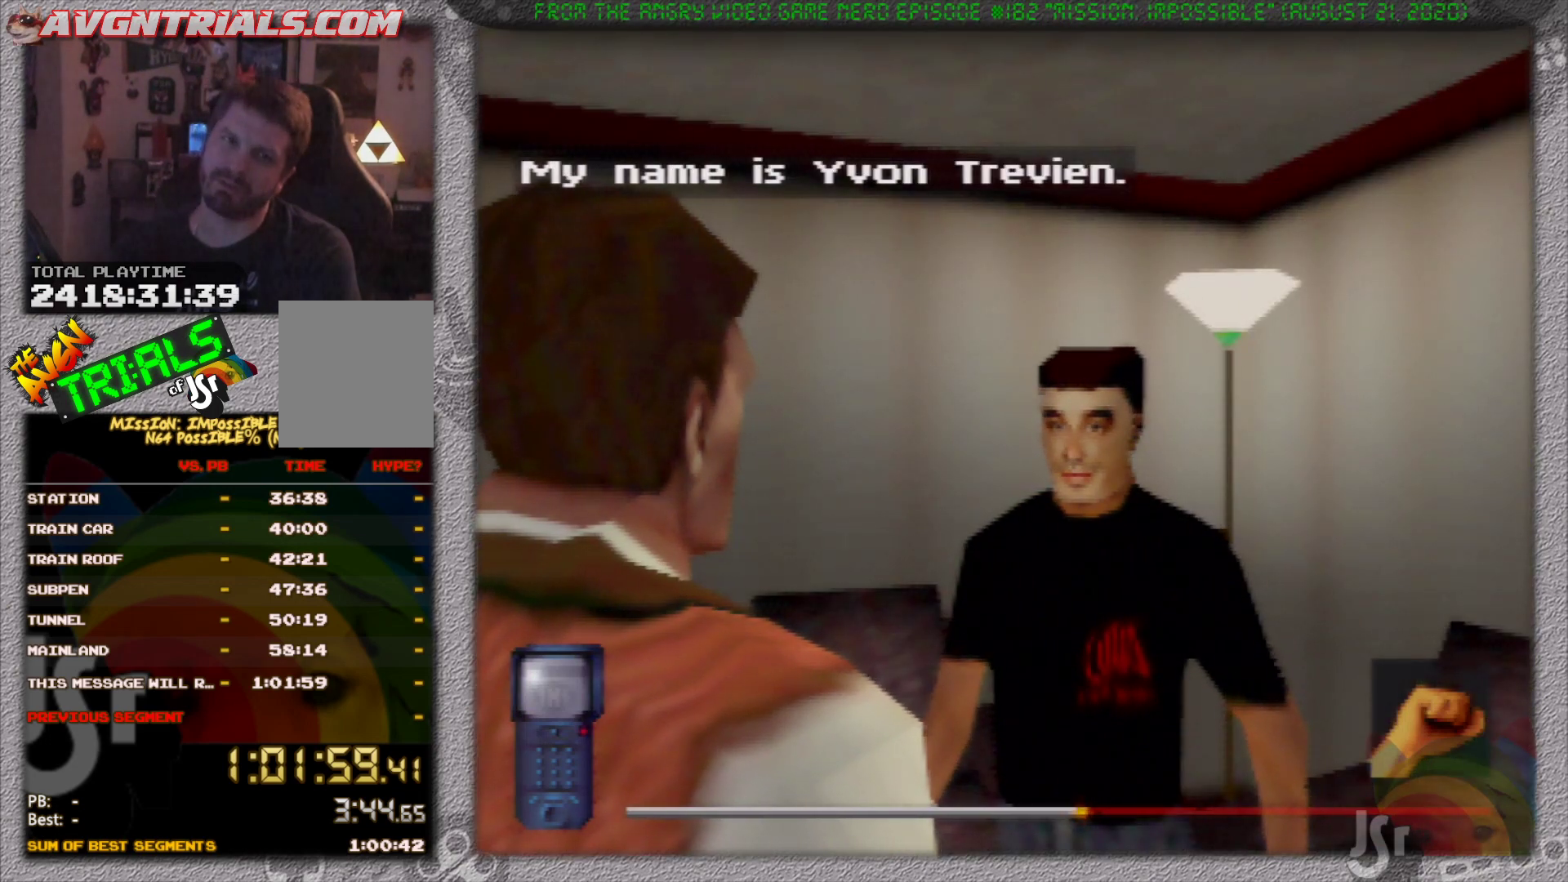
{"buttons": [], "left_stick": "center", "events": []}
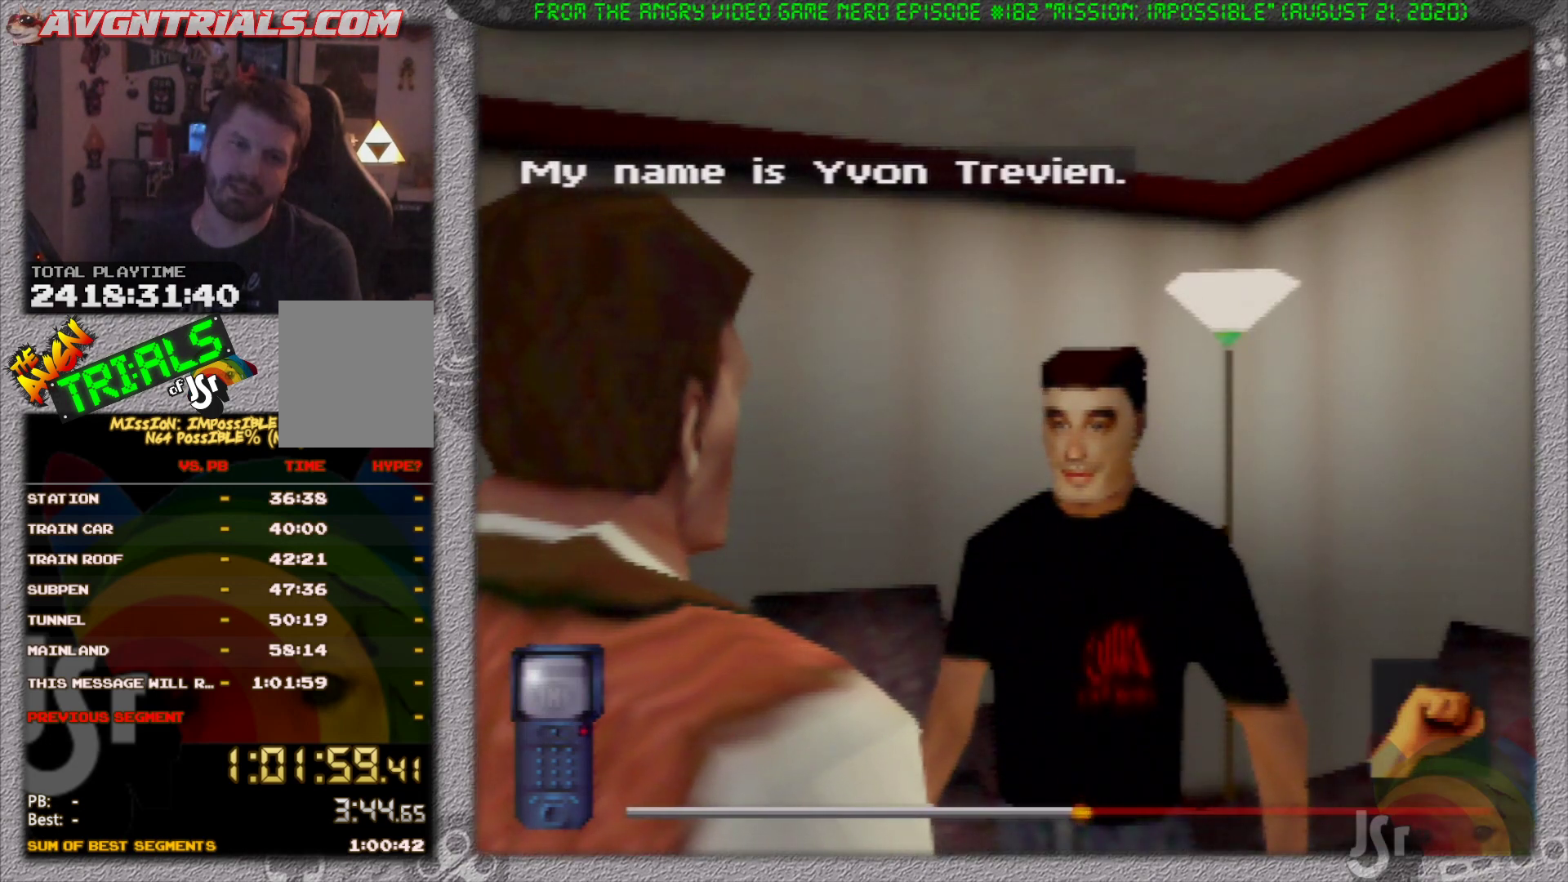
{"buttons": [], "left_stick": "center", "events": [[150, "A", "down"], [283, "A", "up"]]}
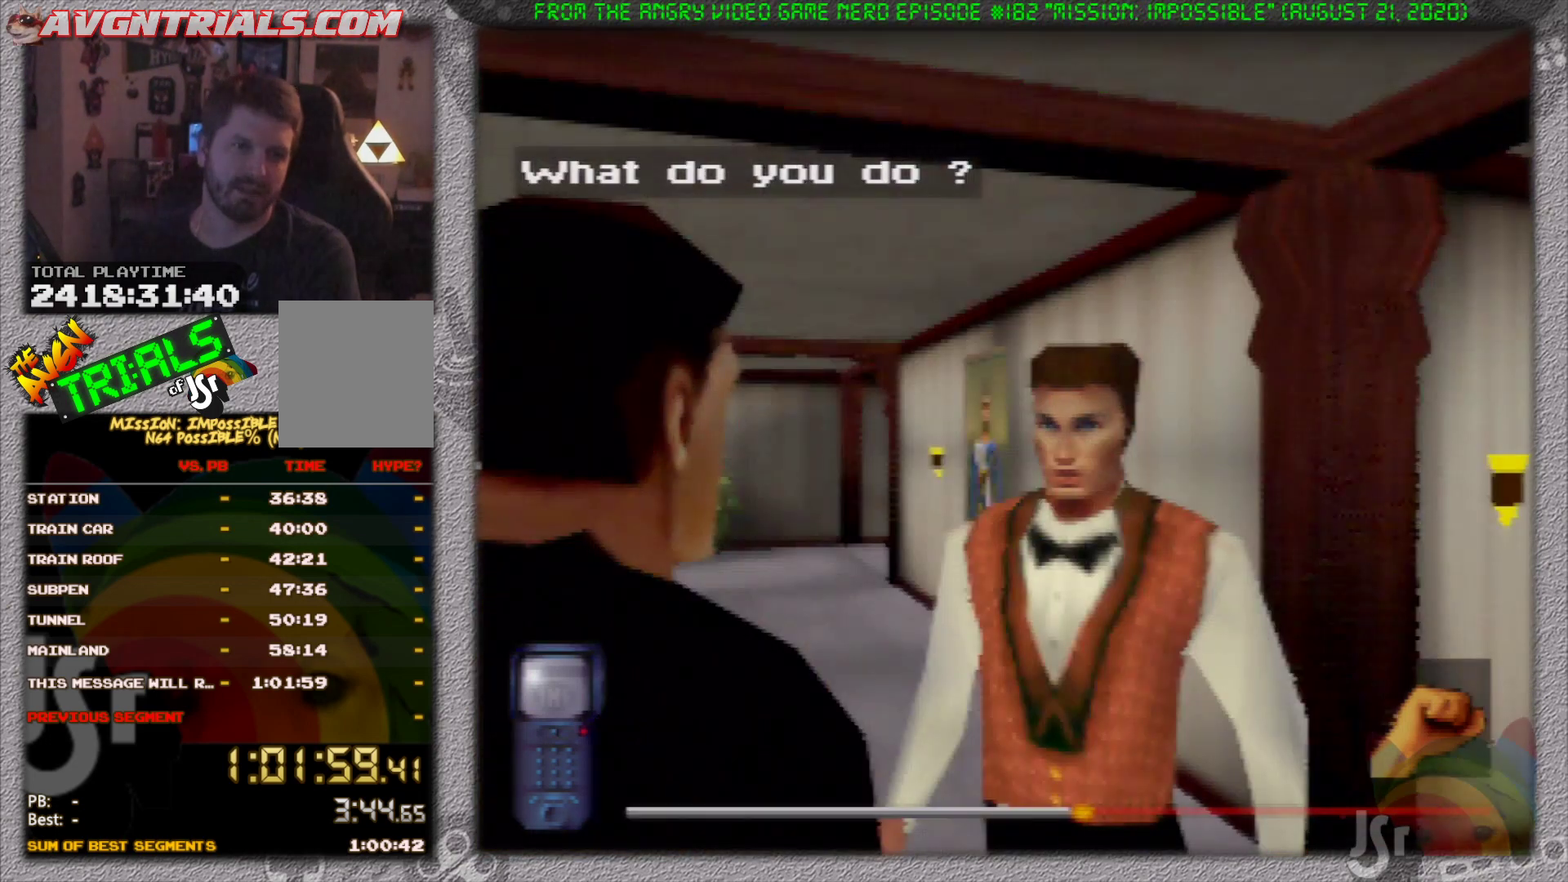
{"buttons": [], "left_stick": "center", "events": []}
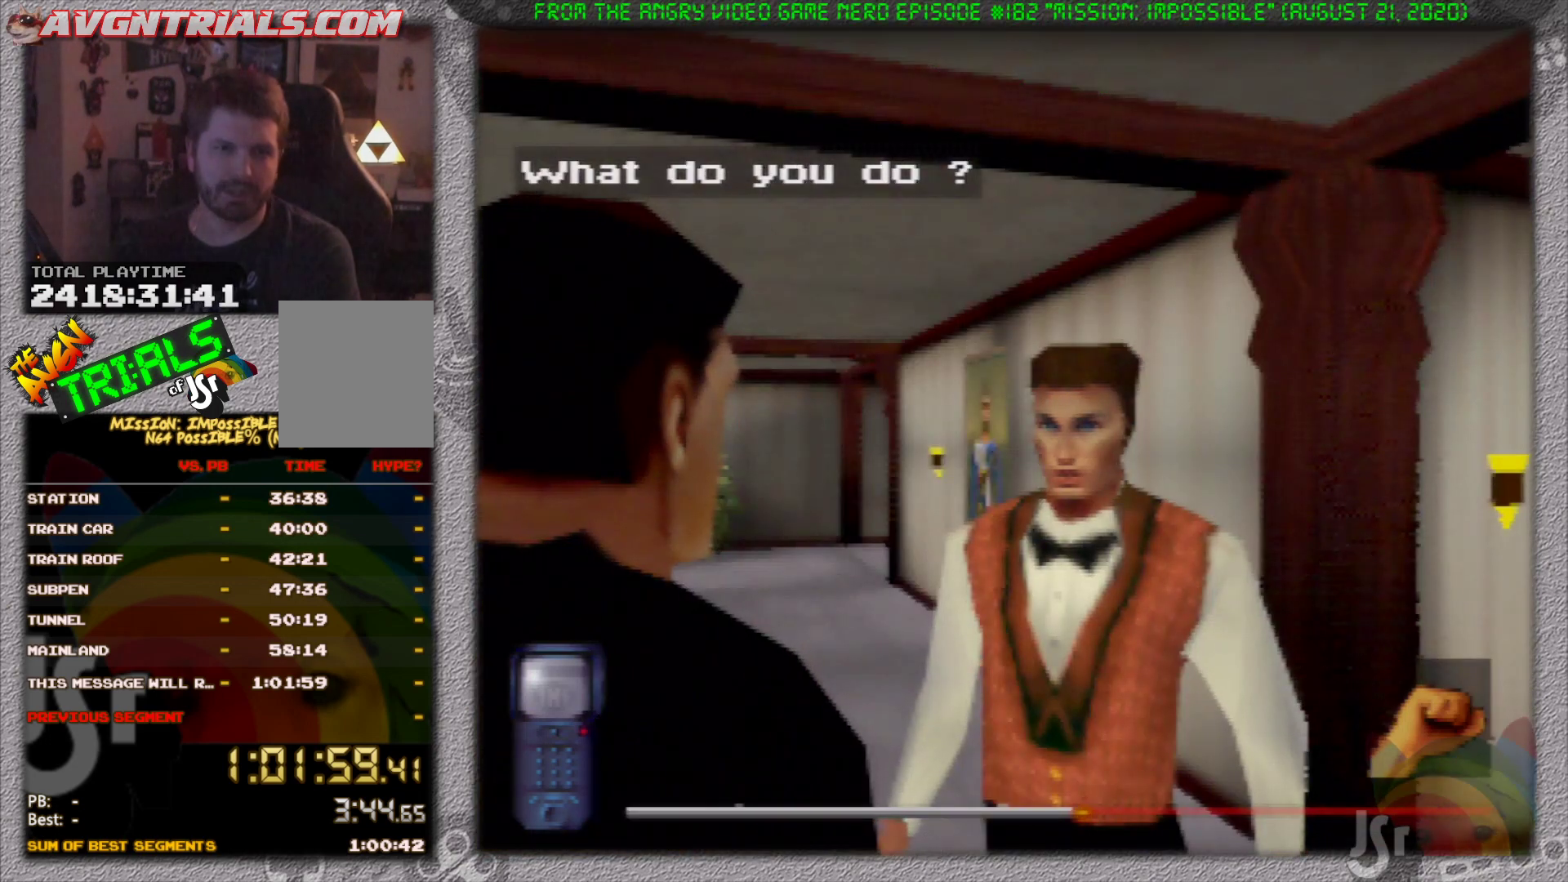
{"buttons": [], "left_stick": "center", "events": [[283, "A", "down"], [450, "A", "up"]]}
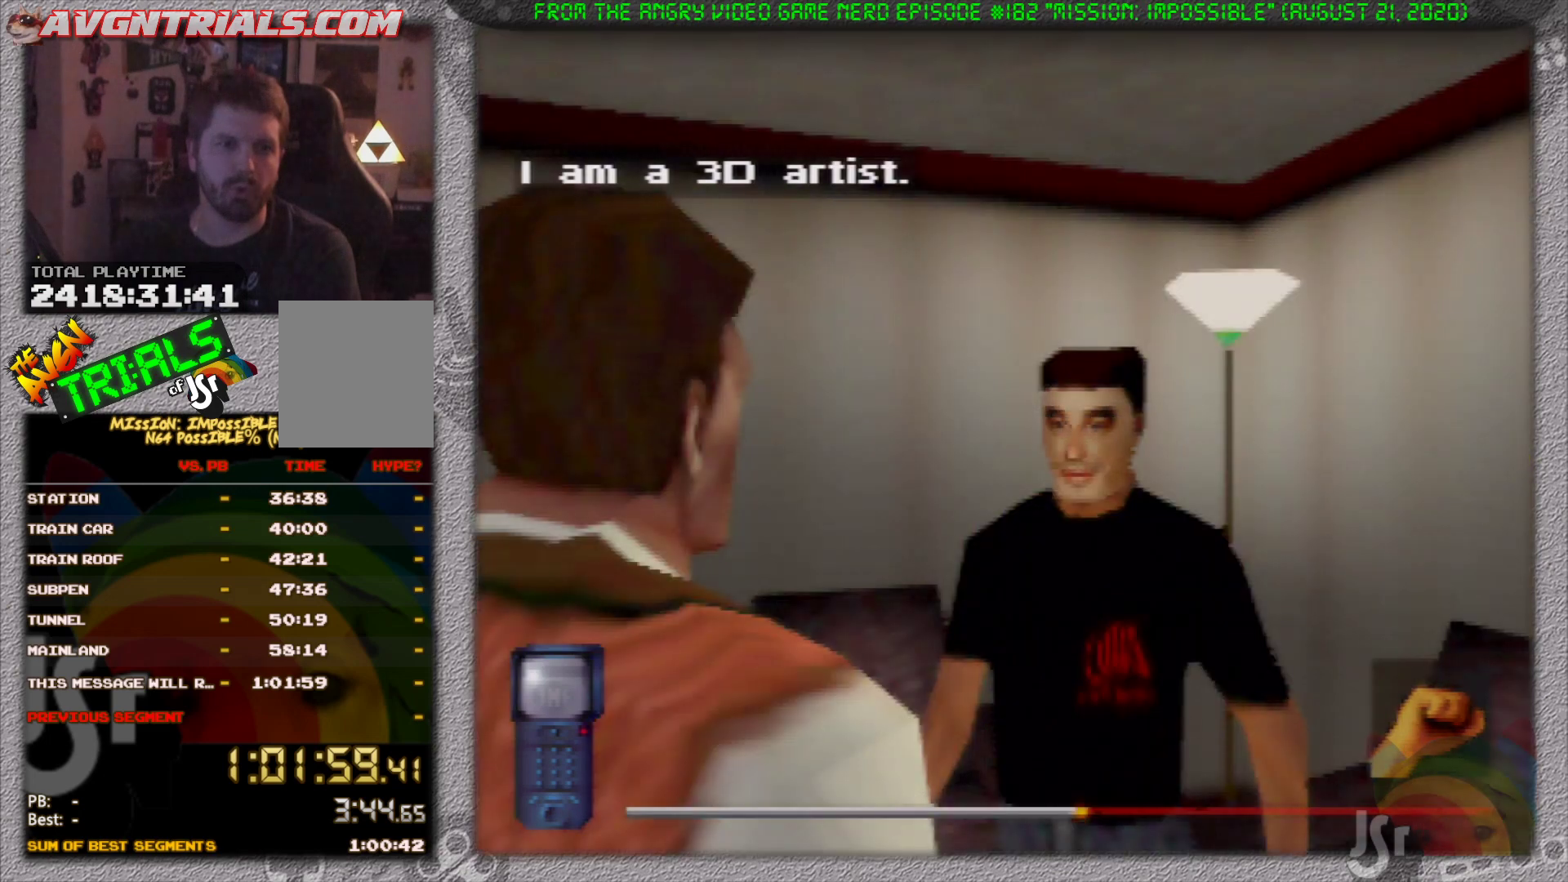
{"buttons": [], "left_stick": "center", "events": []}
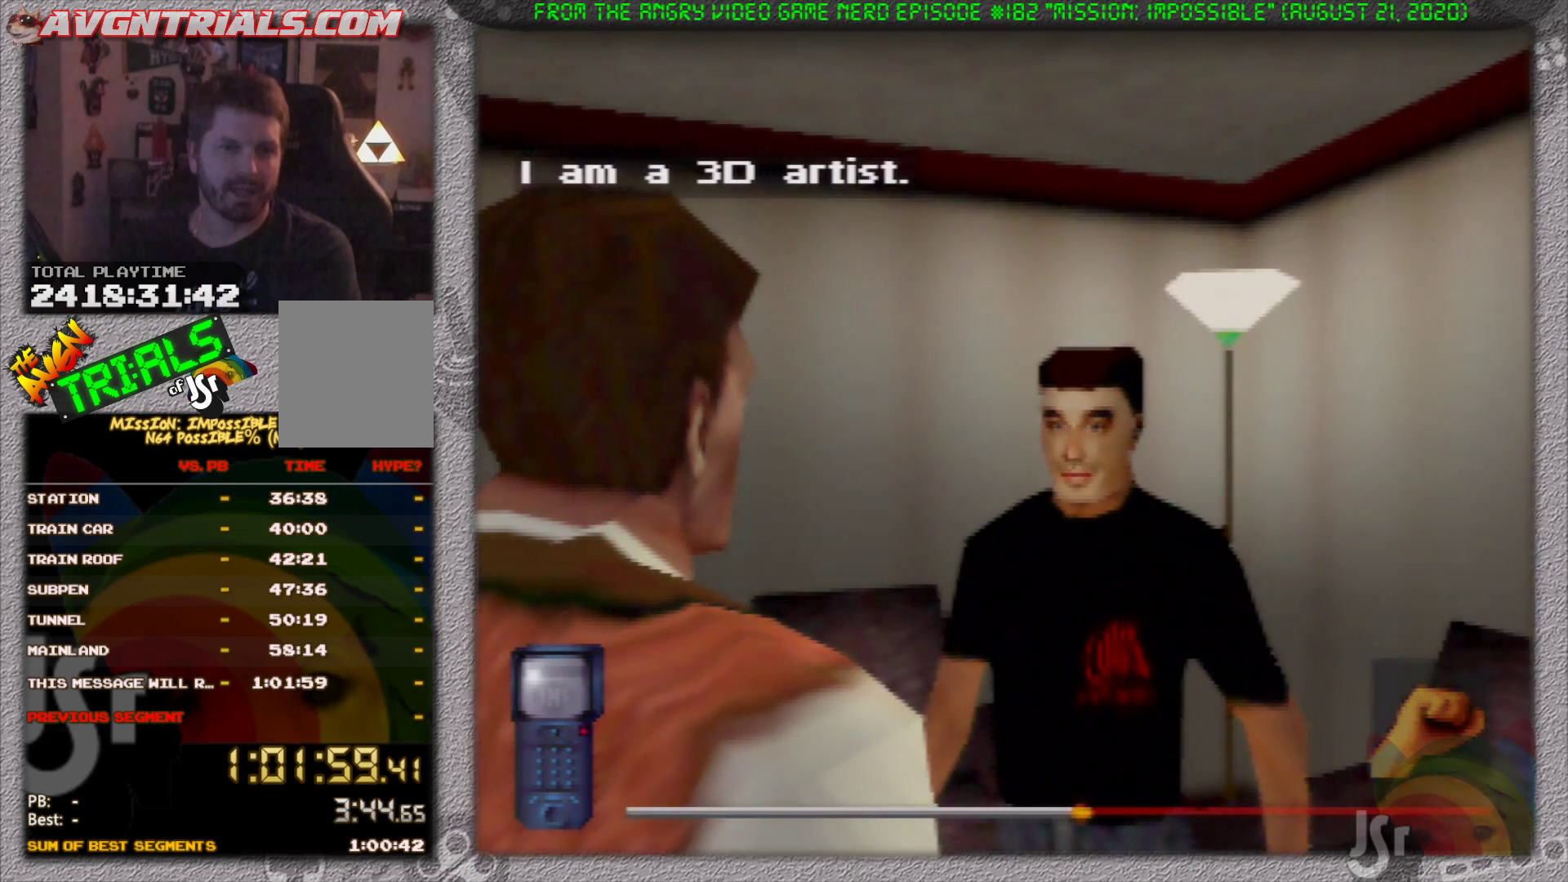
{"buttons": [], "left_stick": "center", "events": []}
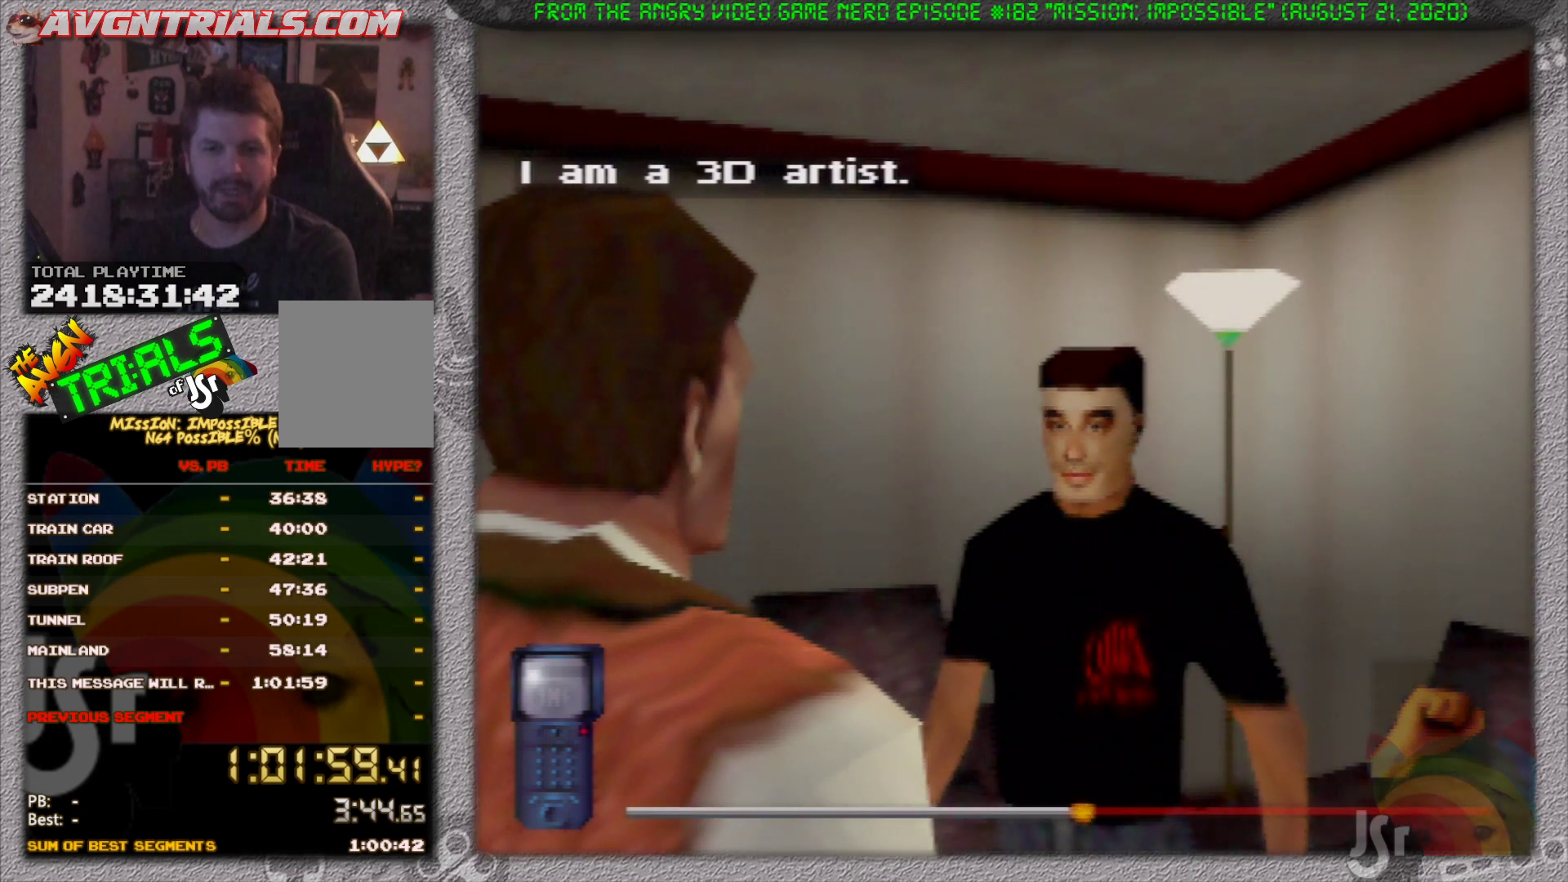
{"buttons": [], "left_stick": "center", "events": [[117, "A", "down"], [250, "A", "up"]]}
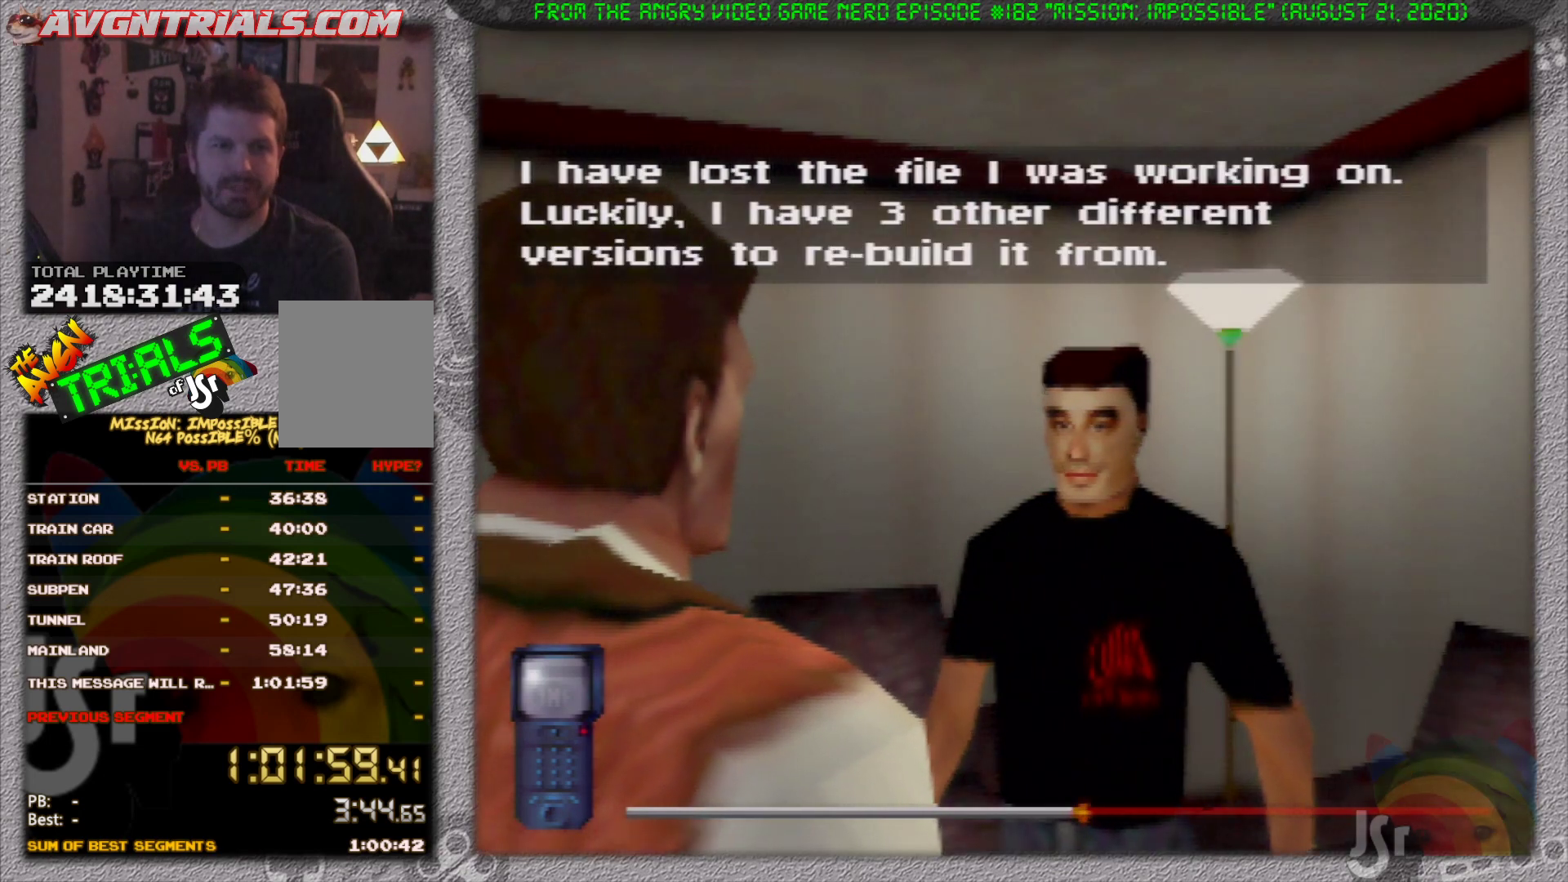
{"buttons": [], "left_stick": "center", "events": []}
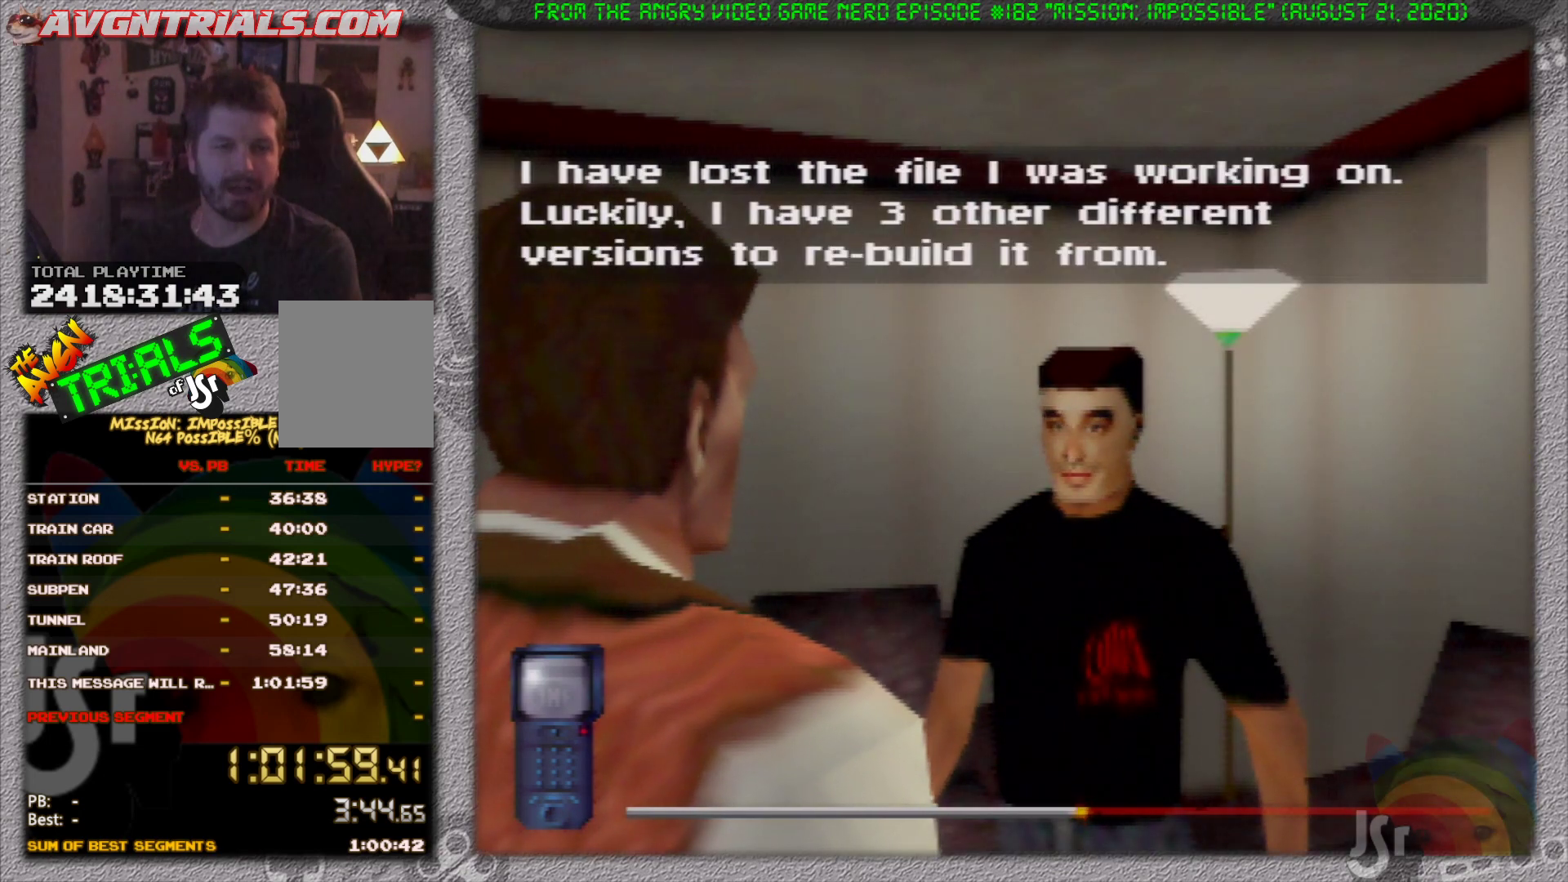
{"buttons": [], "left_stick": "center", "events": []}
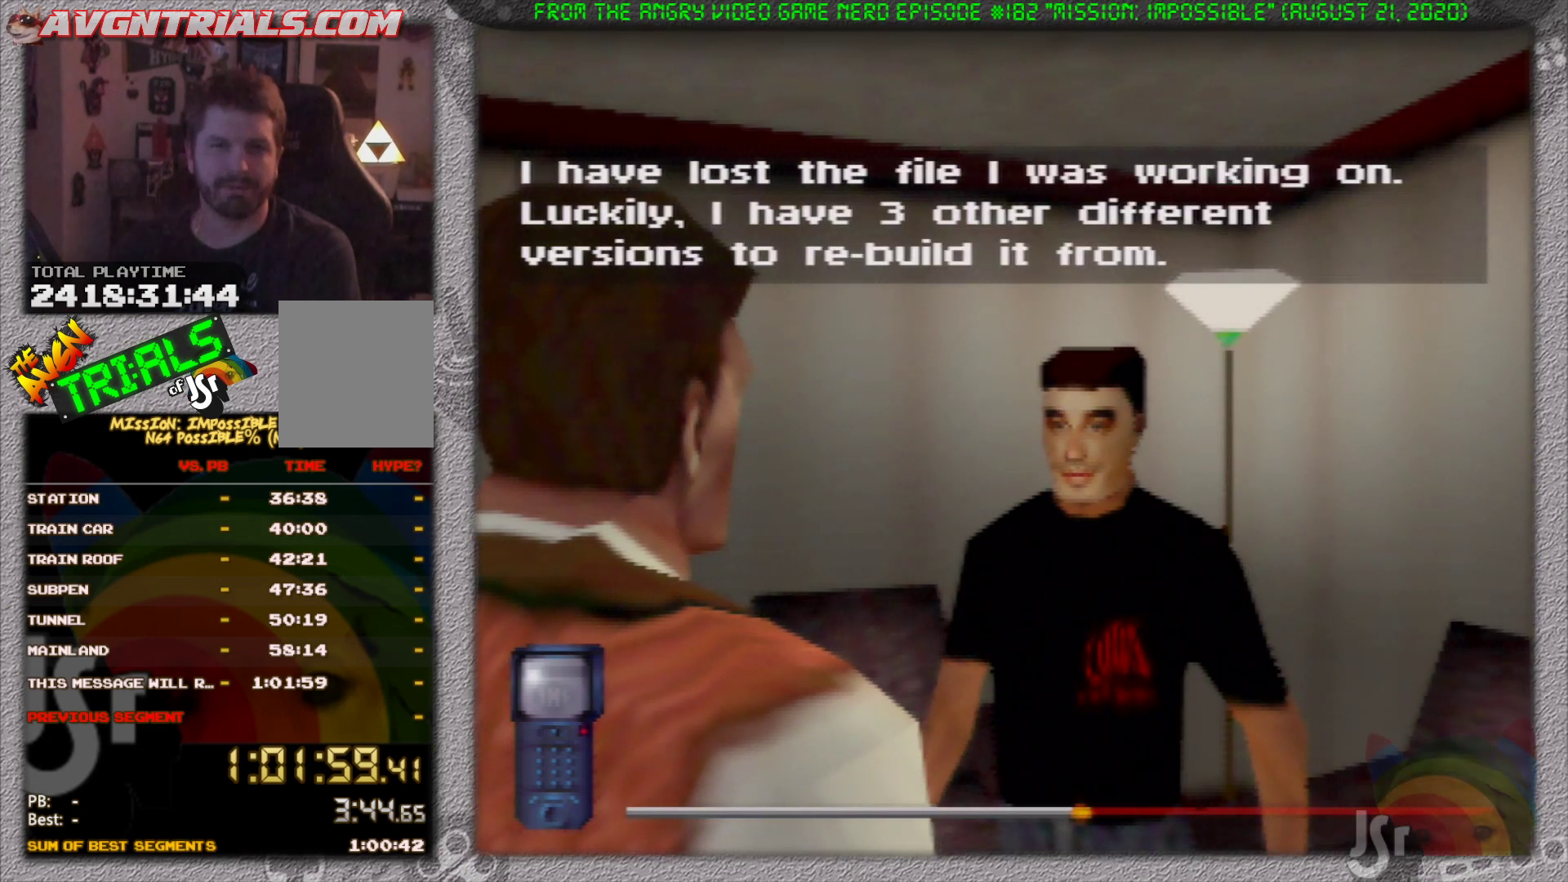
{"buttons": [], "left_stick": "center", "events": []}
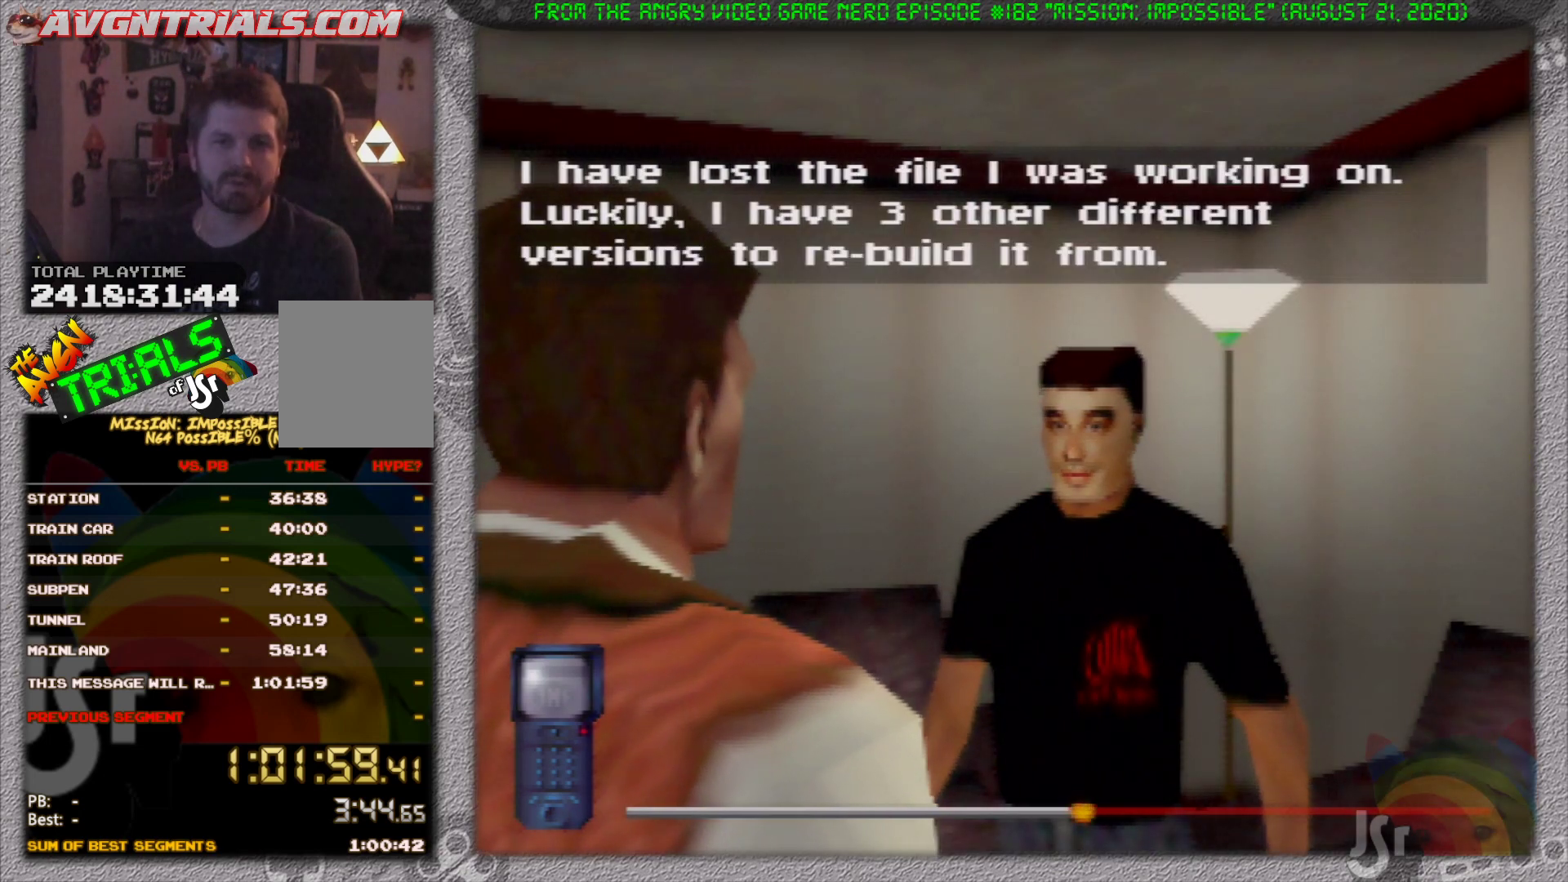
{"buttons": [], "left_stick": "center", "events": []}
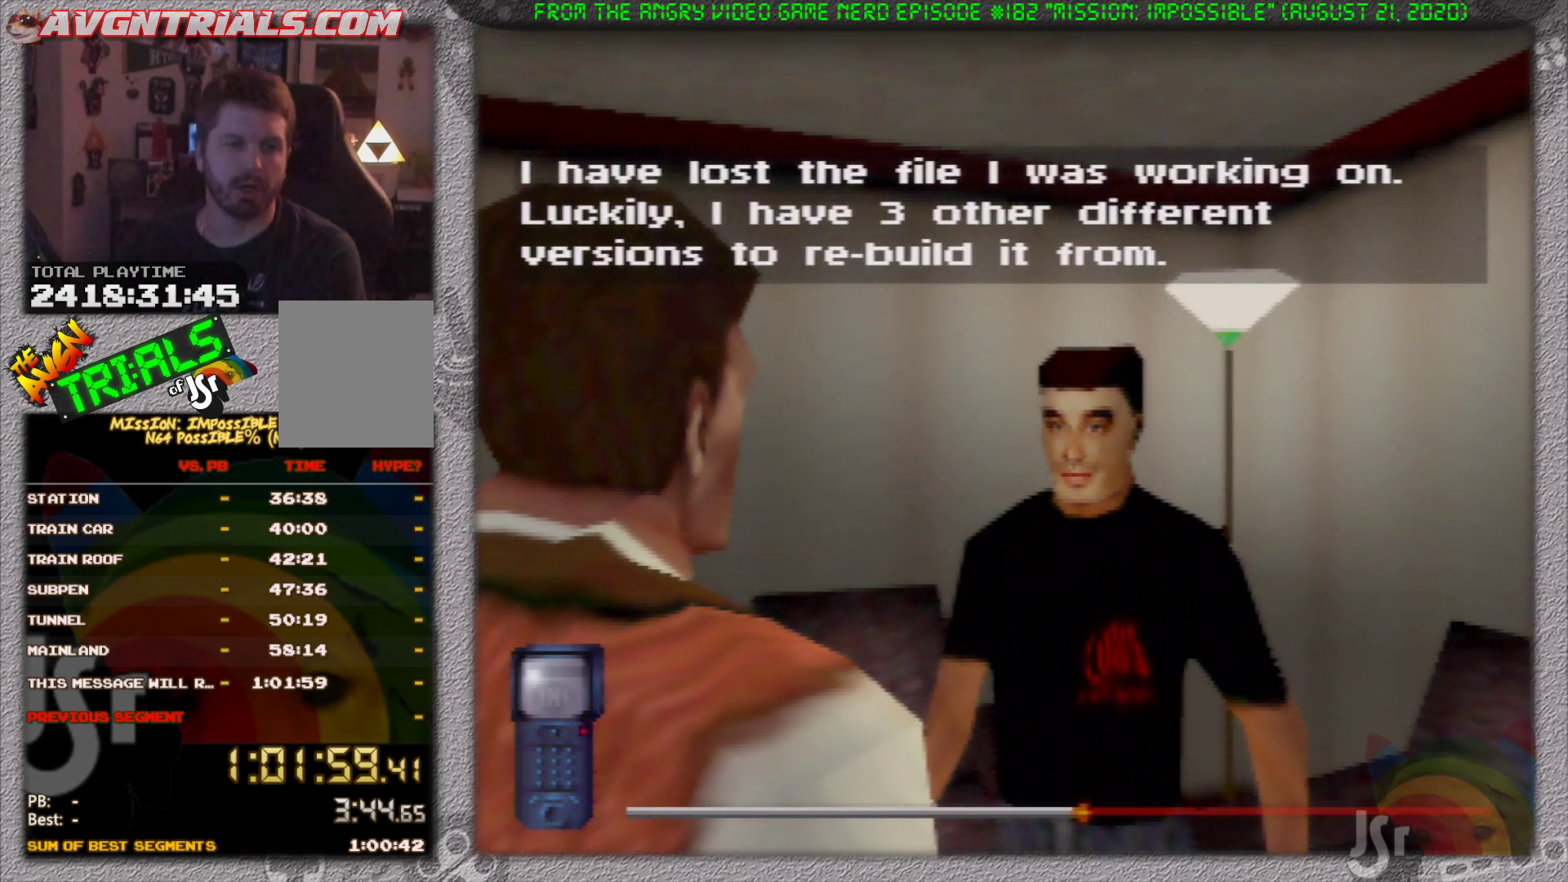
{"buttons": [], "left_stick": "center", "events": []}
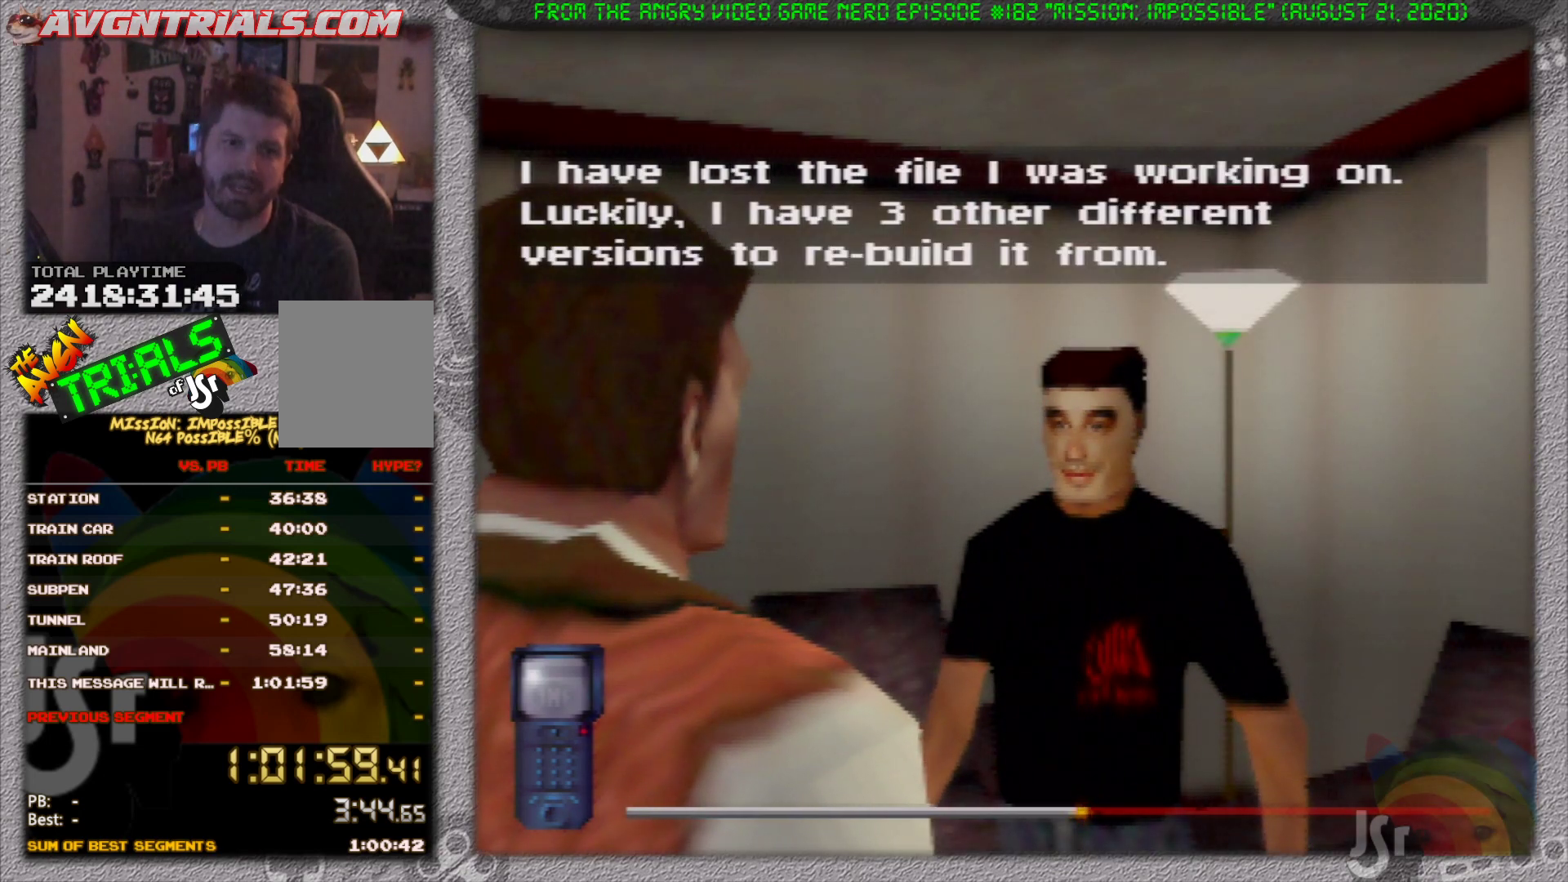
{"buttons": [], "left_stick": "center", "events": []}
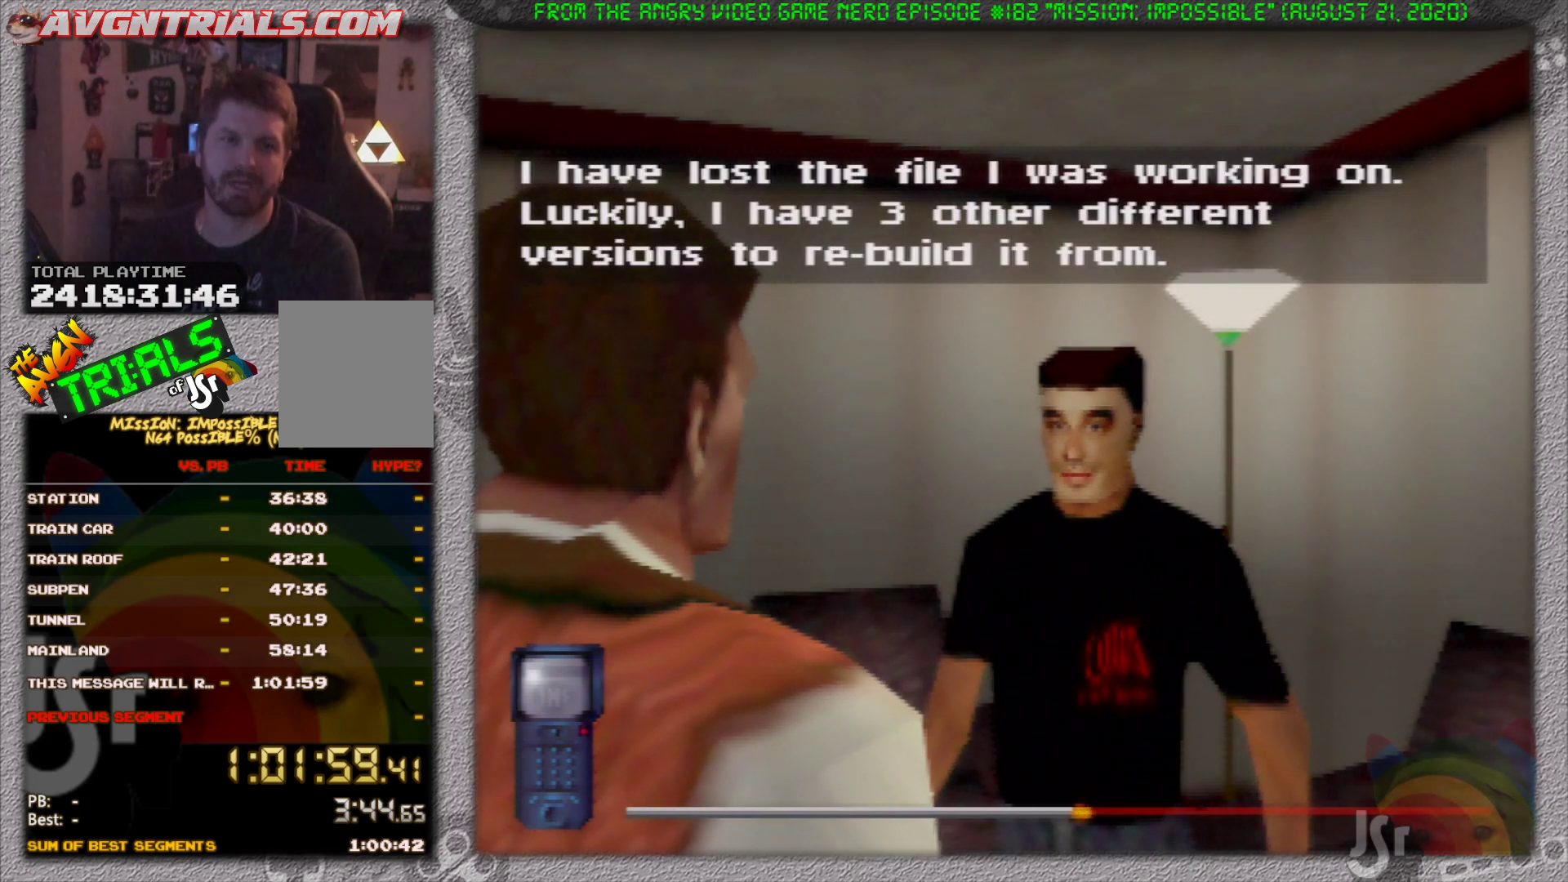
{"buttons": [], "left_stick": "center", "events": []}
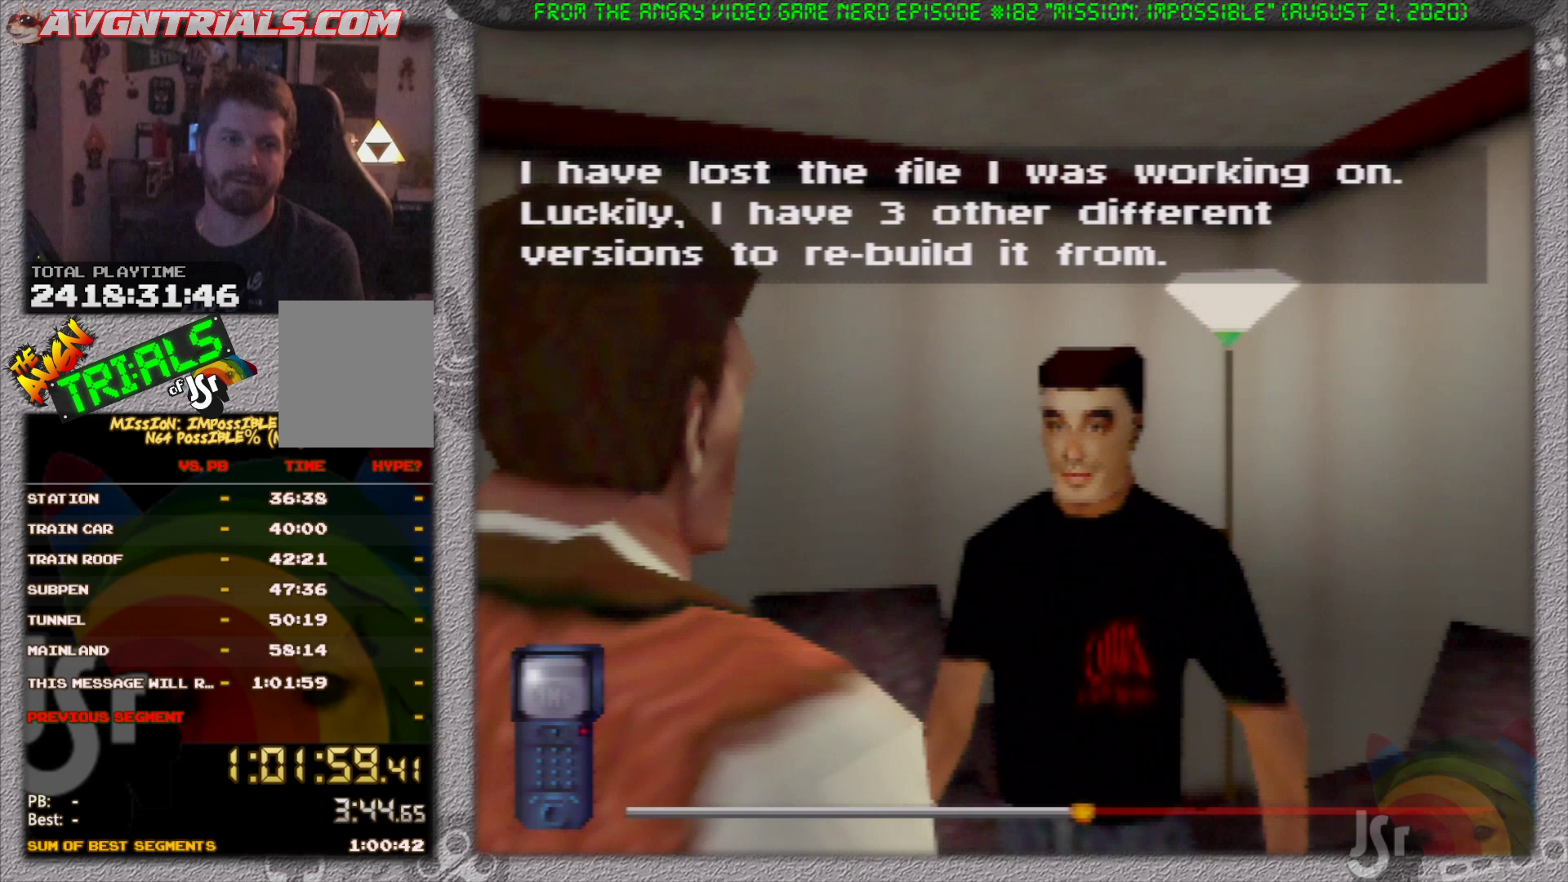
{"buttons": [], "left_stick": "center", "events": []}
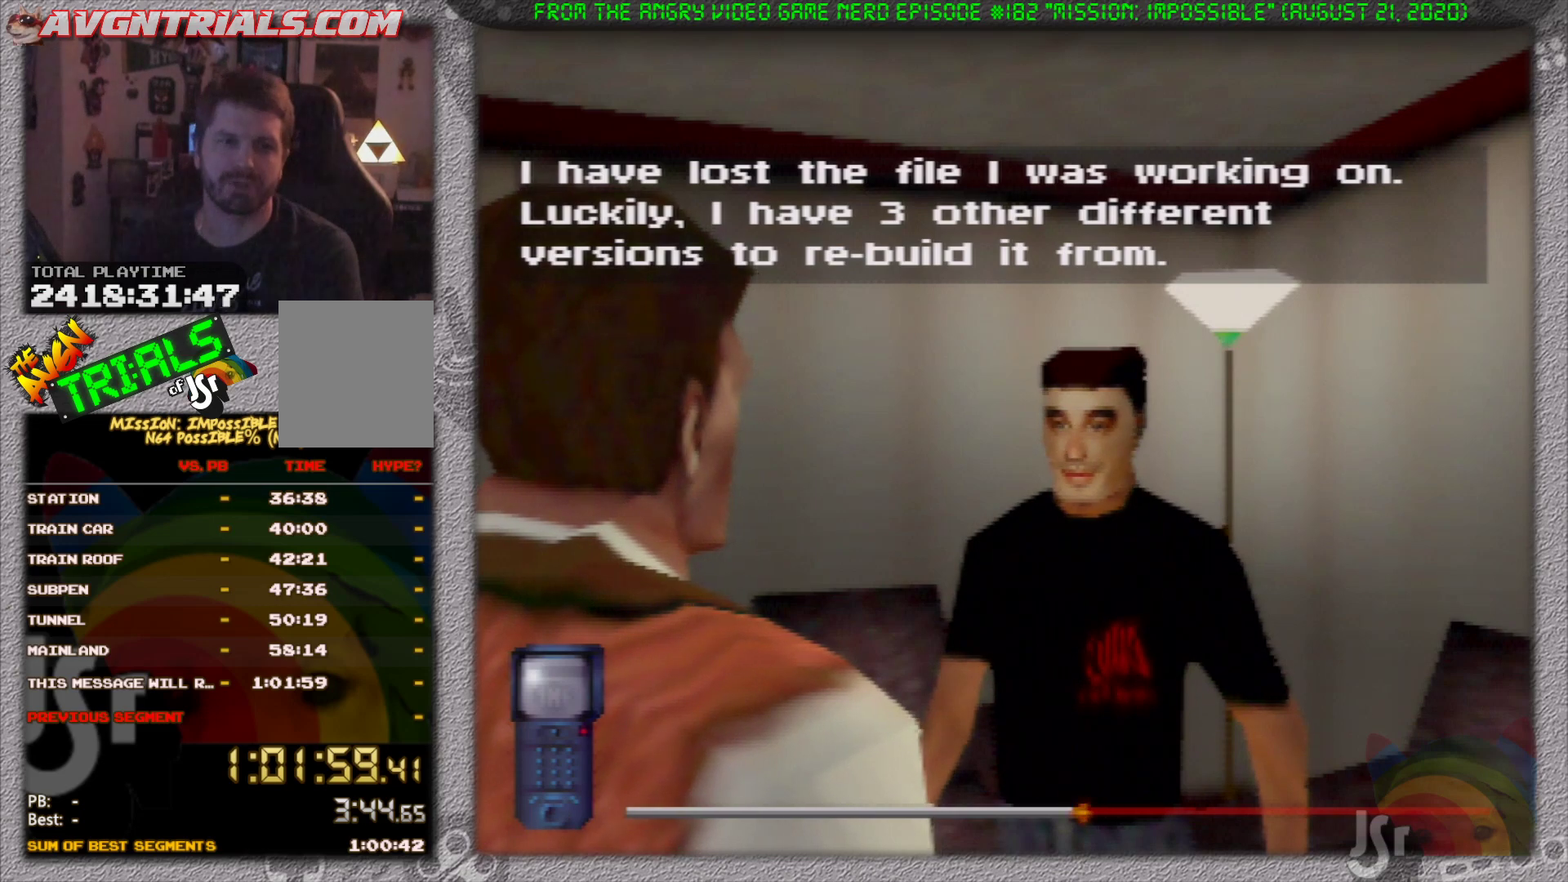
{"buttons": [], "left_stick": "center", "events": []}